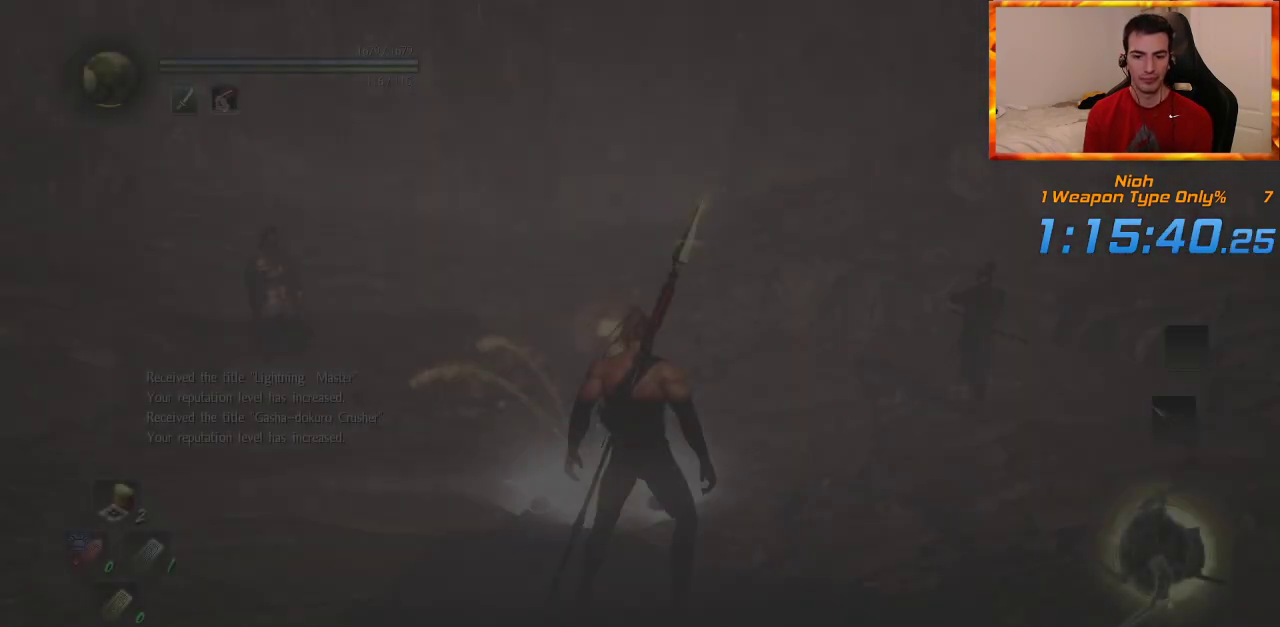
Gameplay with a controller (PlayStation layout); each line is a JSON object with the inputs held at the frame after it. "events" lists button and stick changes between this image and that frame as [ms after this image, input, new state], when the widget could be followed in between.
{"buttons": [], "left_stick": "up", "right_stick": "center", "events": [[83, "right_stick", "center"], [100, "L1", "down"], [250, "CIRCLE", "down"], [267, "L1", "up"], [333, "CIRCLE", "up"], [417, "CIRCLE", "down"], [483, "CIRCLE", "up"]]}
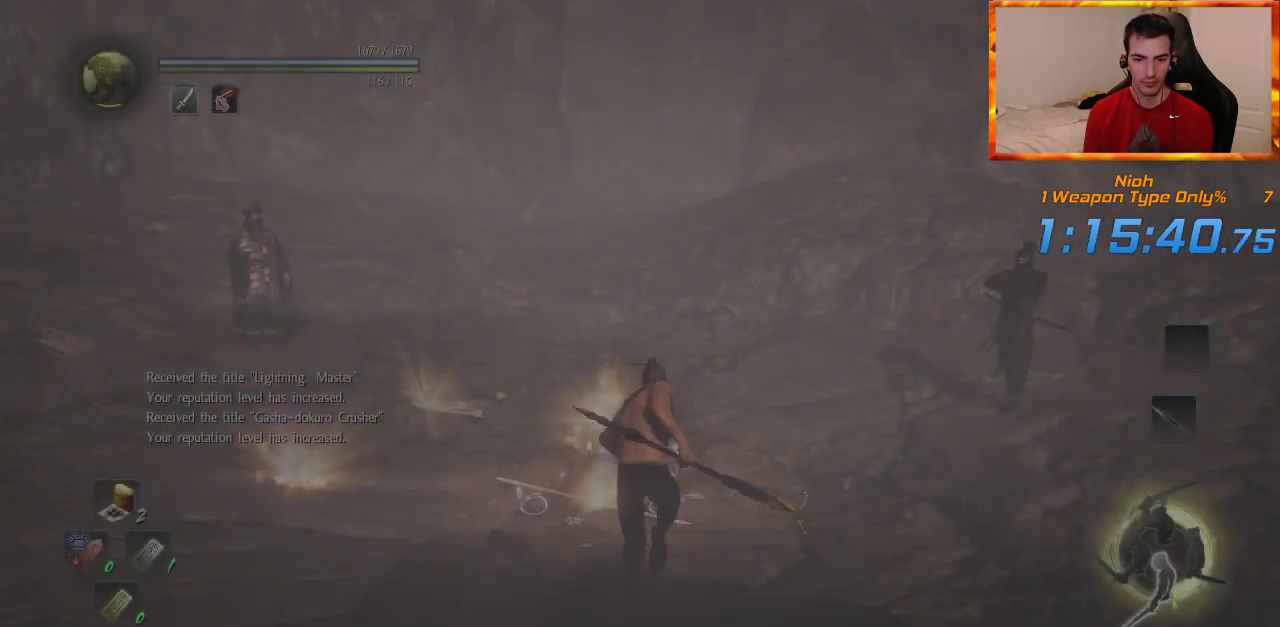
{"buttons": [], "left_stick": "up", "right_stick": "center", "events": [[83, "CIRCLE", "down"], [133, "CIRCLE", "up"], [233, "CIRCLE", "down"], [300, "CIRCLE", "up"], [383, "CIRCLE", "down"], [433, "CIRCLE", "up"]]}
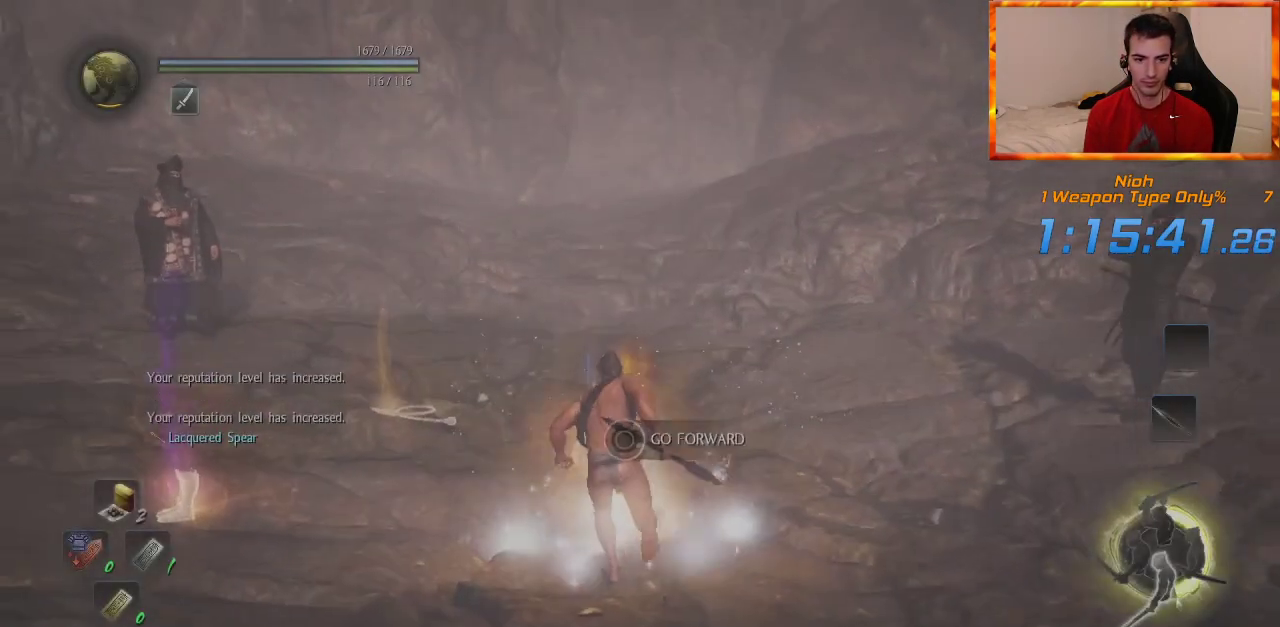
{"buttons": ["CIRCLE"], "left_stick": "up-left", "right_stick": "center", "events": [[17, "CIRCLE", "down"], [100, "CIRCLE", "up"], [183, "CIRCLE", "down"], [250, "CIRCLE", "up"], [333, "CIRCLE", "down"], [400, "CIRCLE", "up"], [467, "left_stick", "up-left"], [483, "CIRCLE", "down"]]}
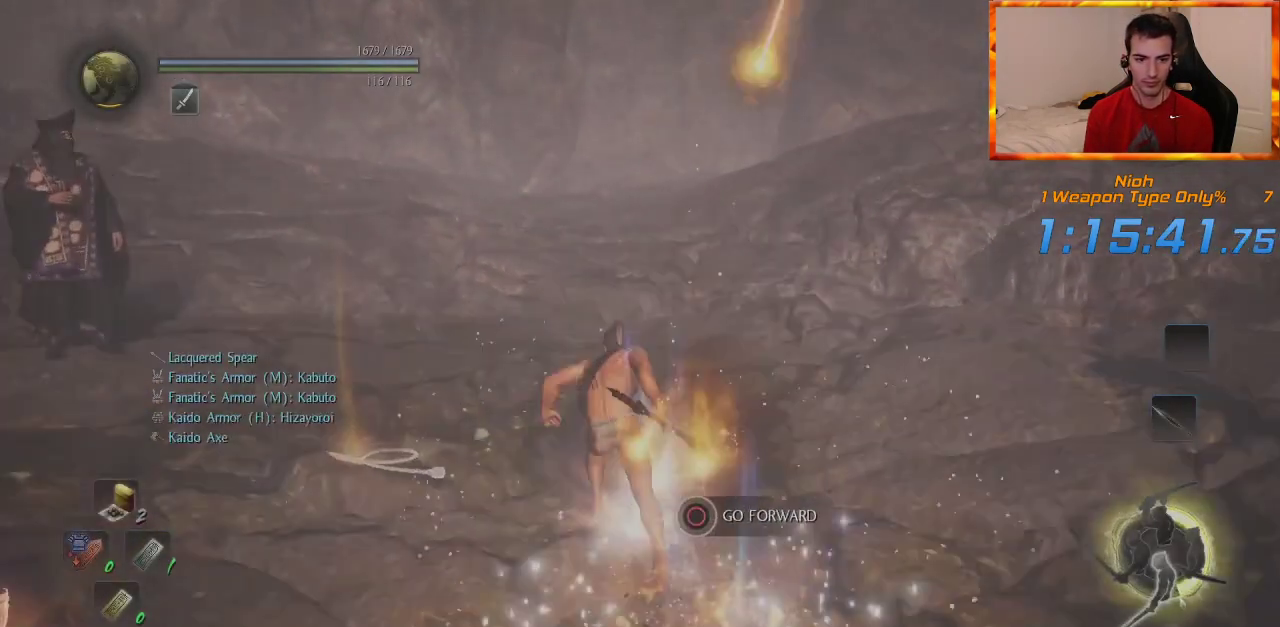
{"buttons": ["CIRCLE"], "left_stick": "down-left", "right_stick": "center", "events": [[67, "CIRCLE", "up"], [133, "CIRCLE", "down"], [150, "left_stick", "left"], [217, "CIRCLE", "up"], [300, "CIRCLE", "down"], [367, "left_stick", "down-left"], [383, "CIRCLE", "up"], [450, "CIRCLE", "down"]]}
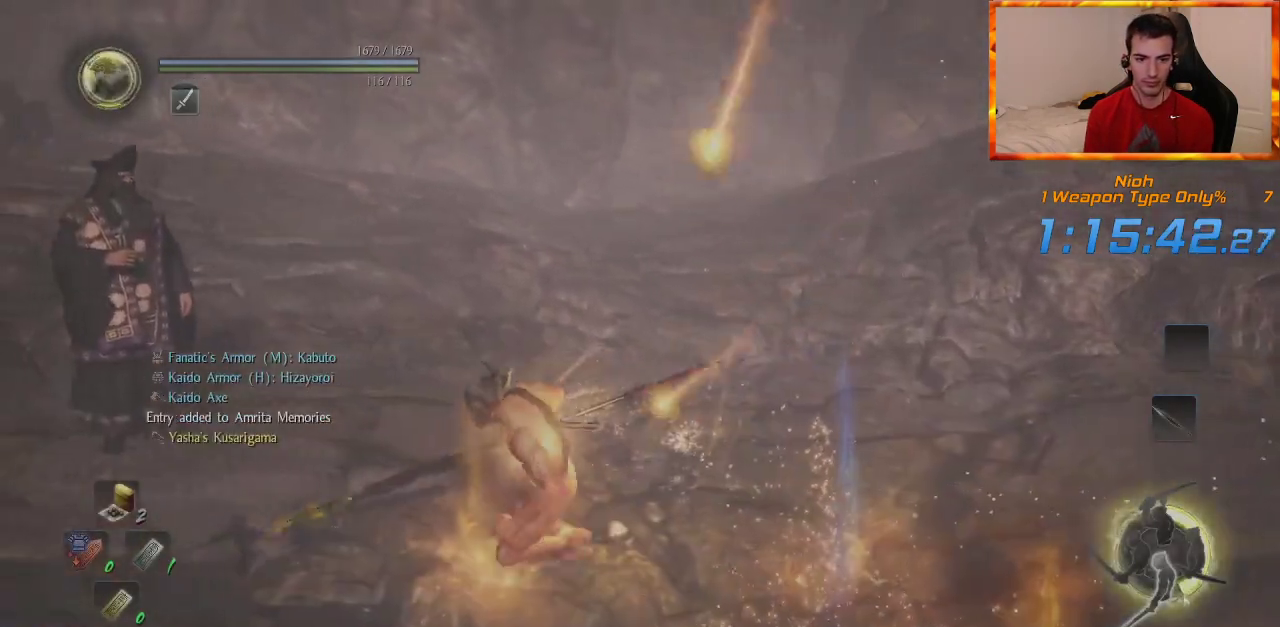
{"buttons": [], "left_stick": "right", "right_stick": "center", "events": [[33, "CIRCLE", "up"], [133, "CIRCLE", "down"], [200, "CIRCLE", "up"], [250, "left_stick", "down-right"], [283, "CIRCLE", "down"], [367, "CIRCLE", "up"], [400, "left_stick", "right"], [450, "CIRCLE", "down"], [500, "CIRCLE", "up"]]}
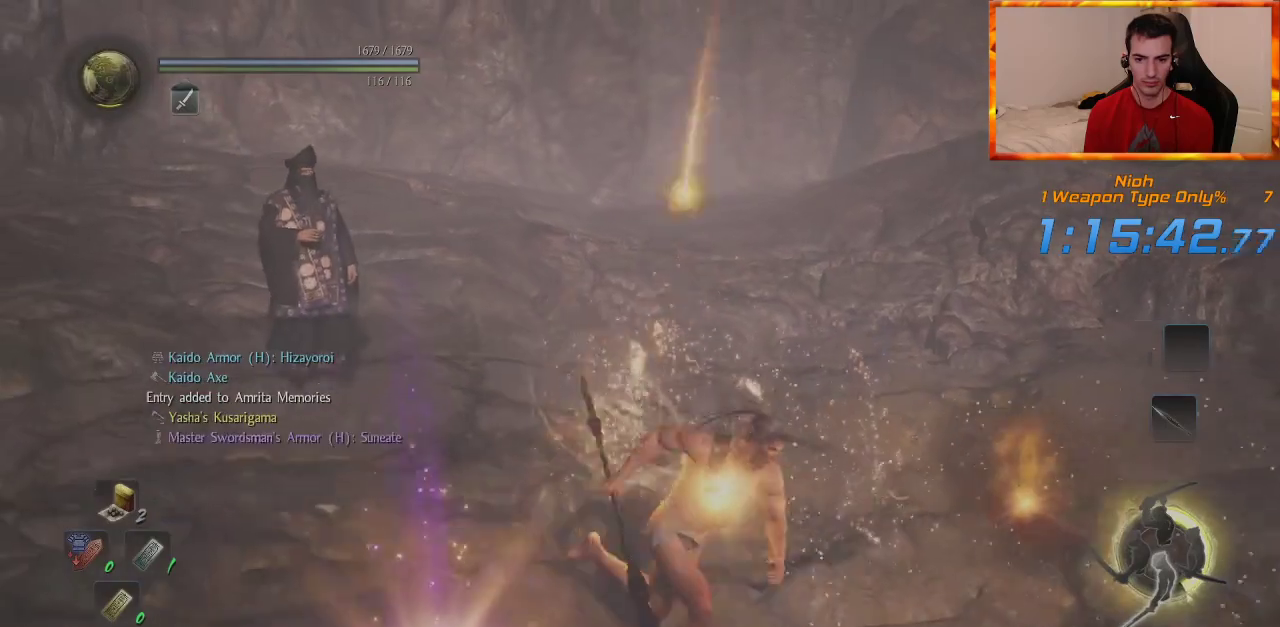
{"buttons": ["CIRCLE"], "left_stick": "center", "right_stick": "center", "events": [[83, "CIRCLE", "down"], [150, "CIRCLE", "up"], [233, "CIRCLE", "down"], [233, "left_stick", "center"], [283, "CIRCLE", "up"], [367, "CIRCLE", "down"]]}
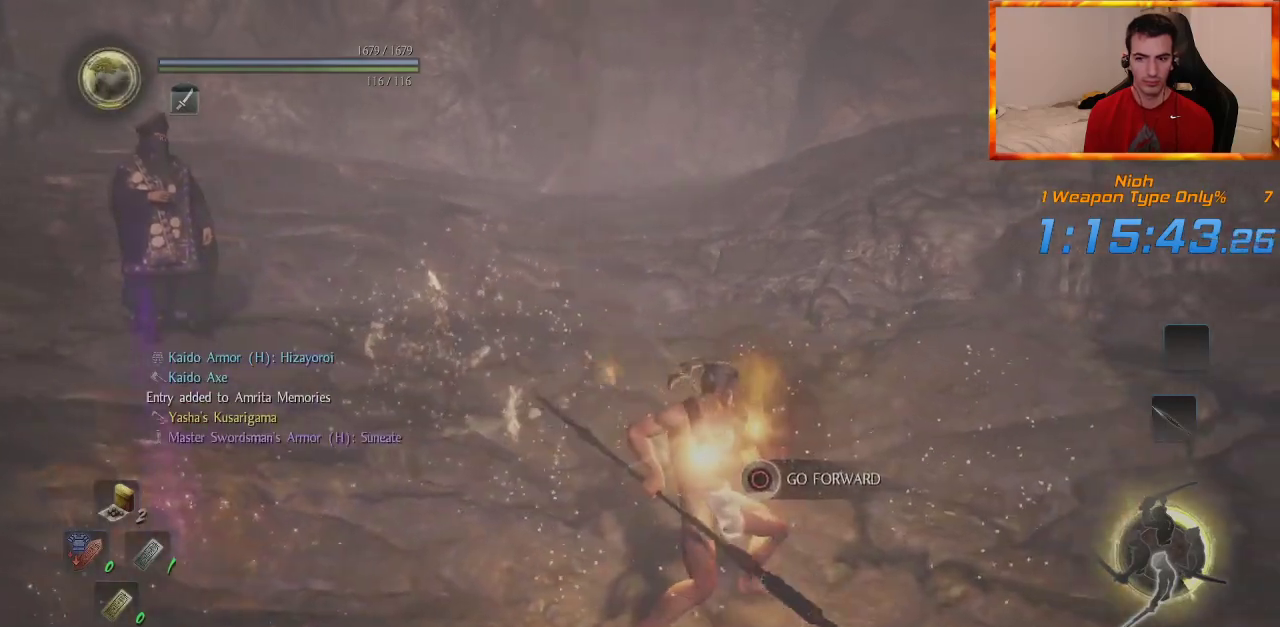
{"buttons": ["CIRCLE"], "left_stick": "center", "right_stick": "center", "events": []}
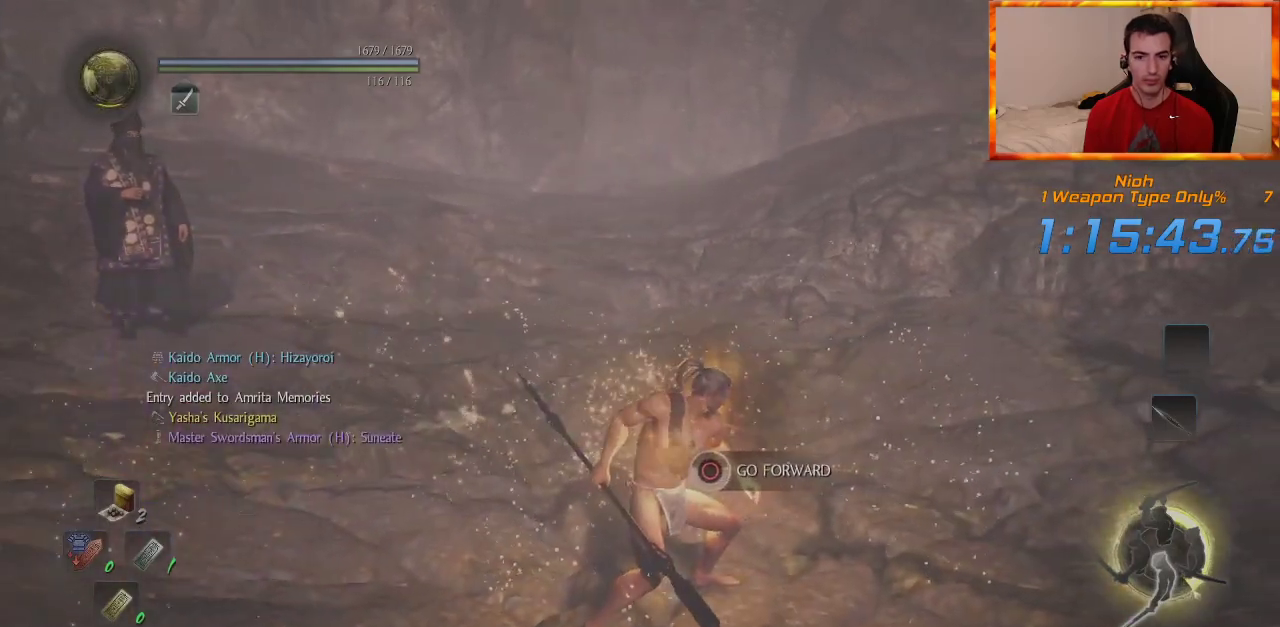
{"buttons": ["CIRCLE"], "left_stick": "center", "right_stick": "center", "events": []}
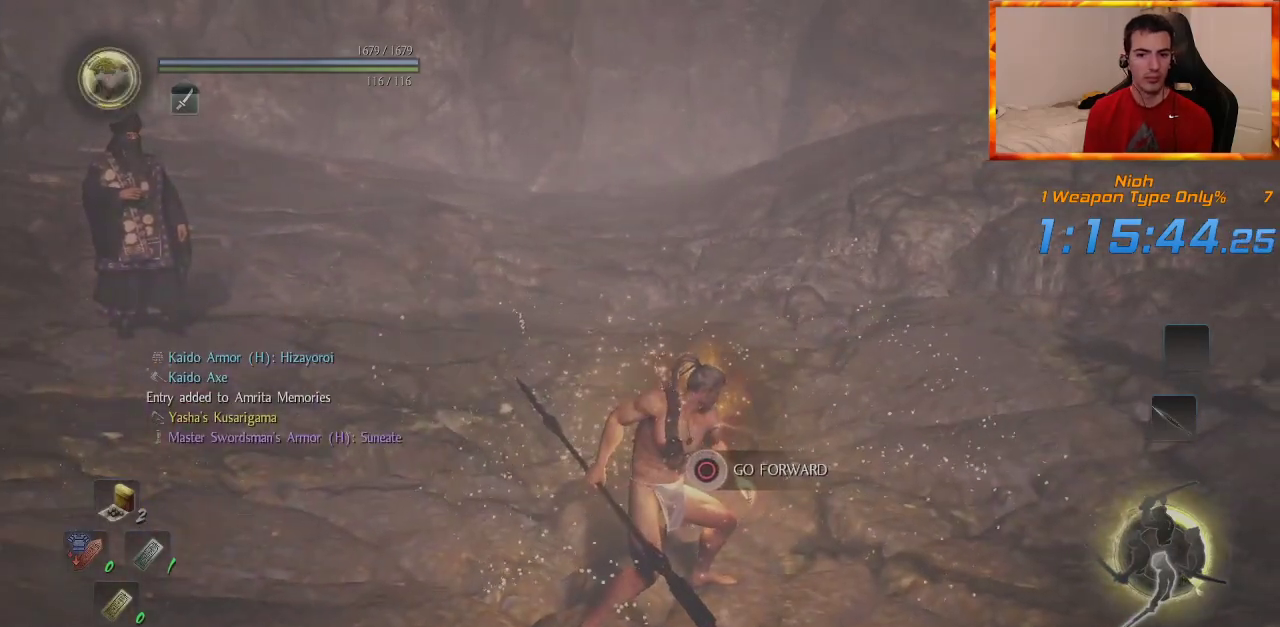
{"buttons": ["CROSS", "CIRCLE"], "left_stick": "center", "right_stick": "center", "events": [[317, "CROSS", "down"]]}
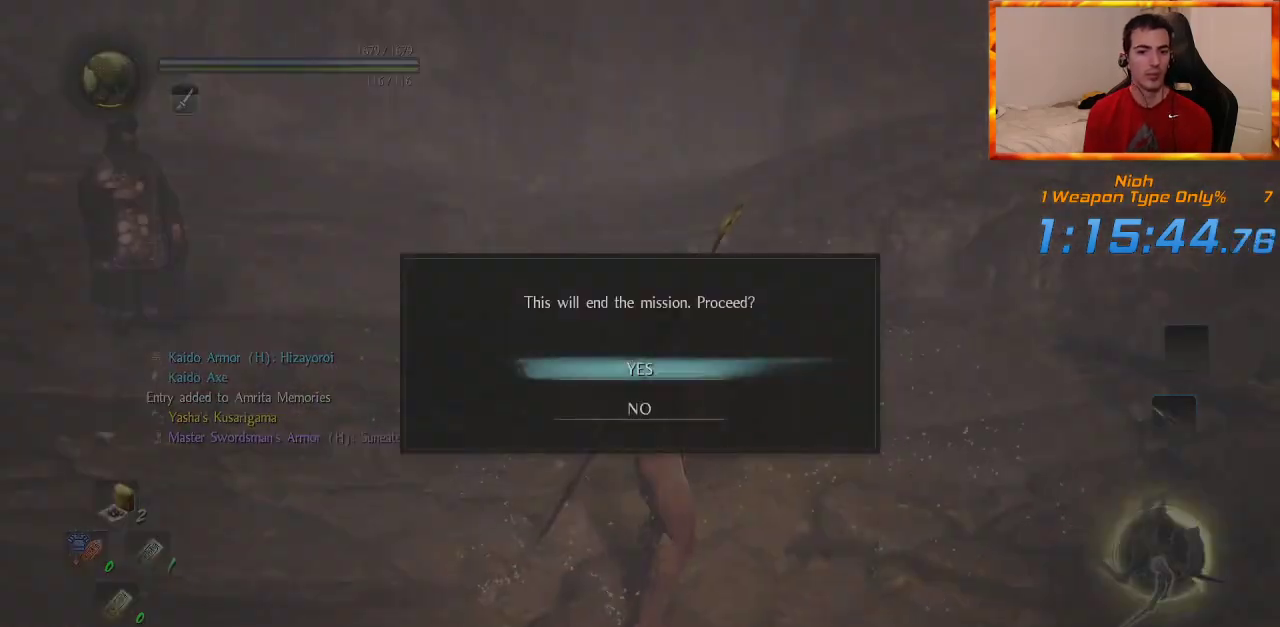
{"buttons": [], "left_stick": "center", "right_stick": "center", "events": [[100, "CROSS", "up"], [167, "CIRCLE", "up"]]}
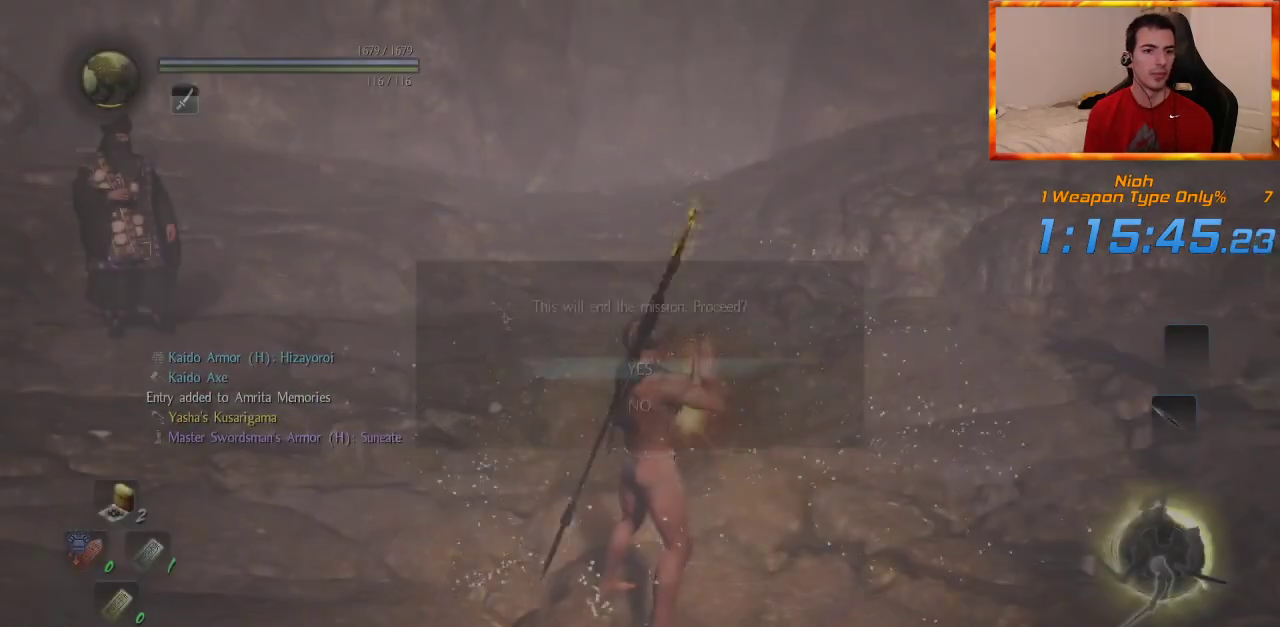
{"buttons": [], "left_stick": "center", "right_stick": "center", "events": [[150, "START", "down"], [333, "START", "up"]]}
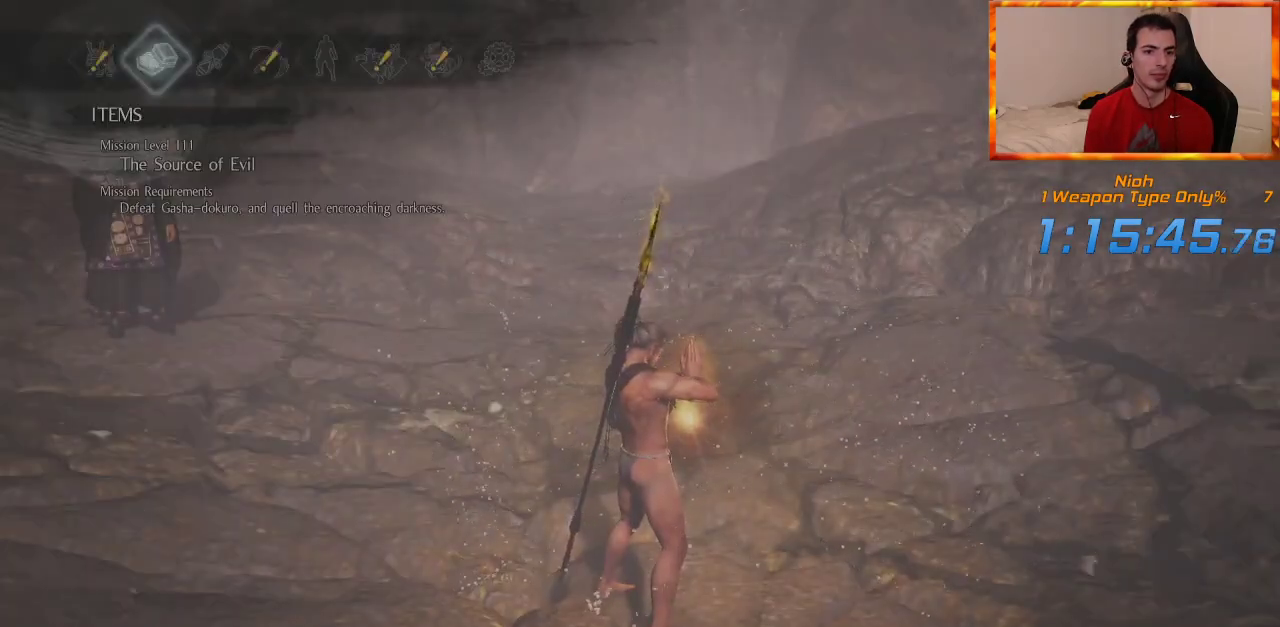
{"buttons": [], "left_stick": "center", "right_stick": "center", "events": [[33, "DPAD_LEFT", "down"], [167, "CROSS", "down"], [200, "DPAD_LEFT", "up"], [267, "CROSS", "up"]]}
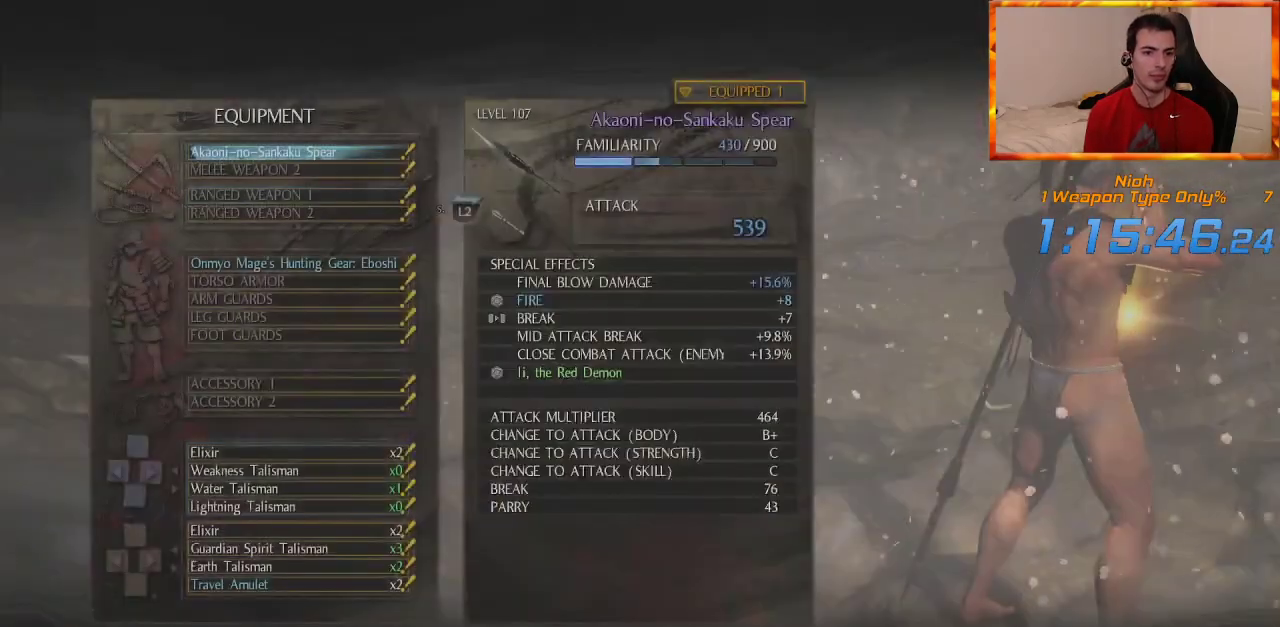
{"buttons": ["DPAD_LEFT"], "left_stick": "center", "right_stick": "center", "events": [[33, "CROSS", "down"], [150, "CROSS", "up"], [483, "DPAD_LEFT", "down"]]}
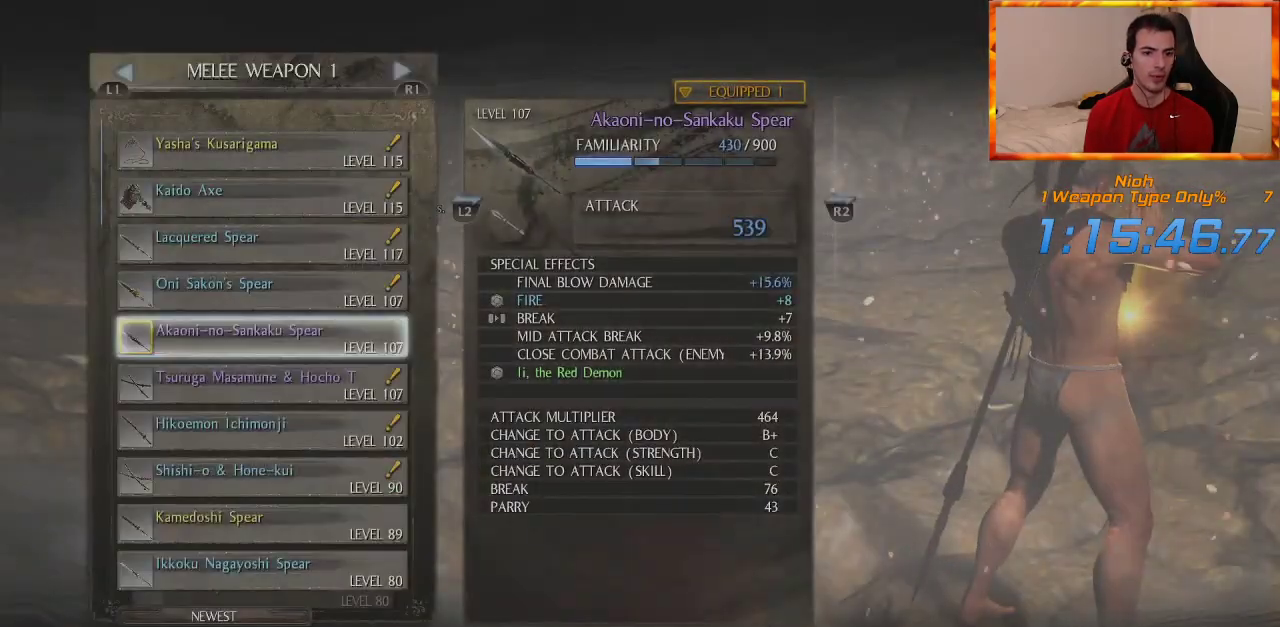
{"buttons": ["DPAD_DOWN"], "left_stick": "center", "right_stick": "center", "events": [[100, "DPAD_LEFT", "up"], [450, "DPAD_DOWN", "down"]]}
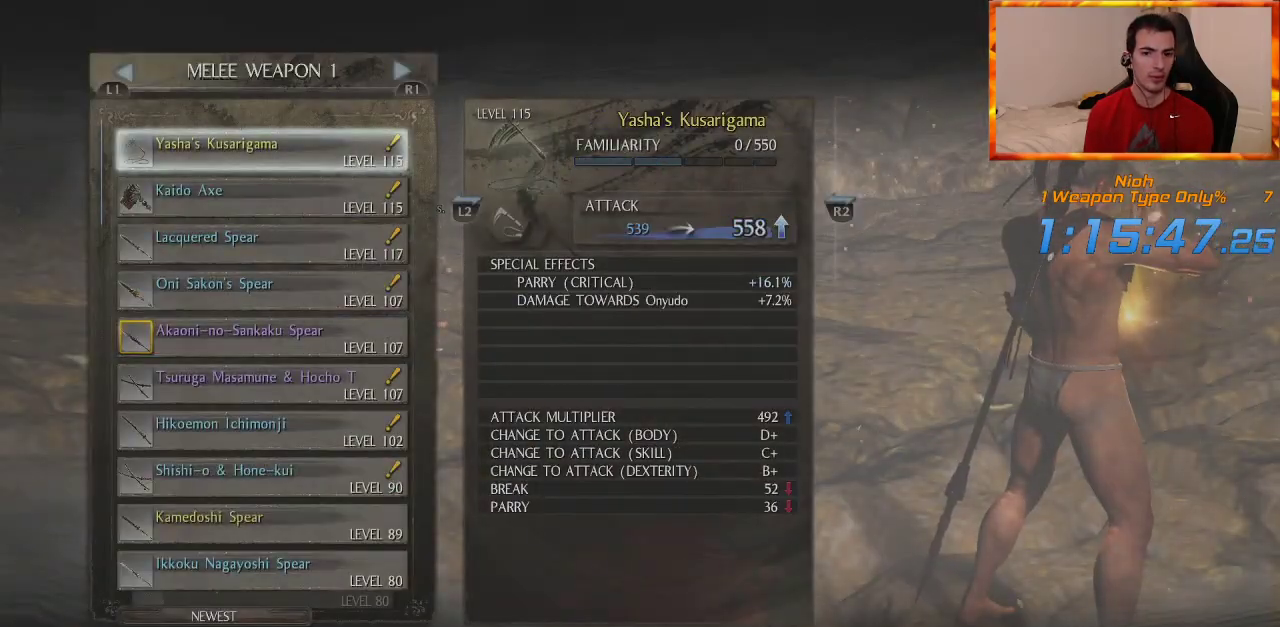
{"buttons": [], "left_stick": "center", "right_stick": "center", "events": [[50, "DPAD_DOWN", "up"], [183, "DPAD_DOWN", "down"], [300, "DPAD_DOWN", "up"]]}
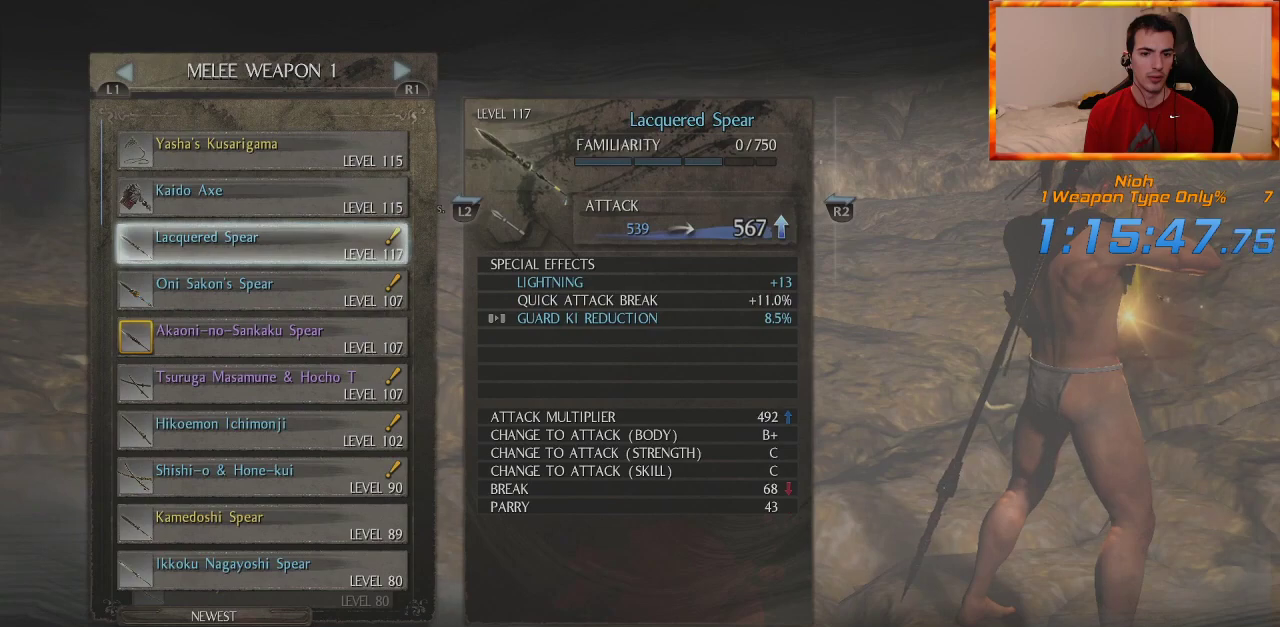
{"buttons": [], "left_stick": "center", "right_stick": "center", "events": [[317, "CROSS", "down"], [467, "CROSS", "up"]]}
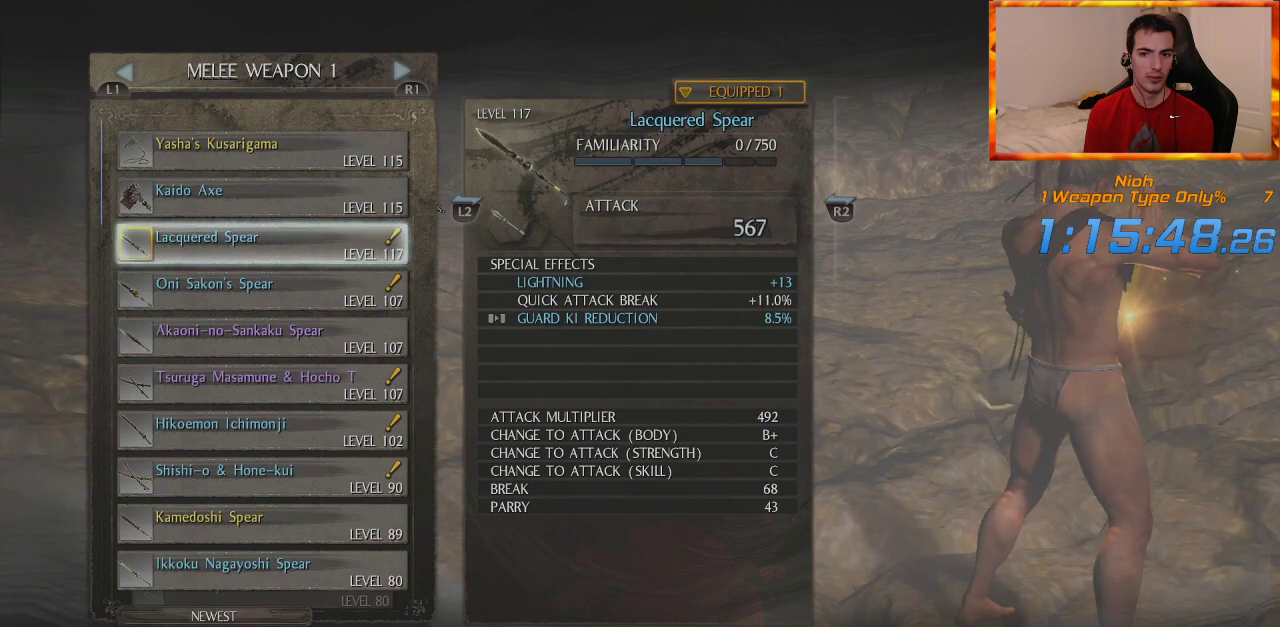
{"buttons": [], "left_stick": "center", "right_stick": "center", "events": [[133, "DPAD_DOWN", "down"], [250, "DPAD_DOWN", "up"]]}
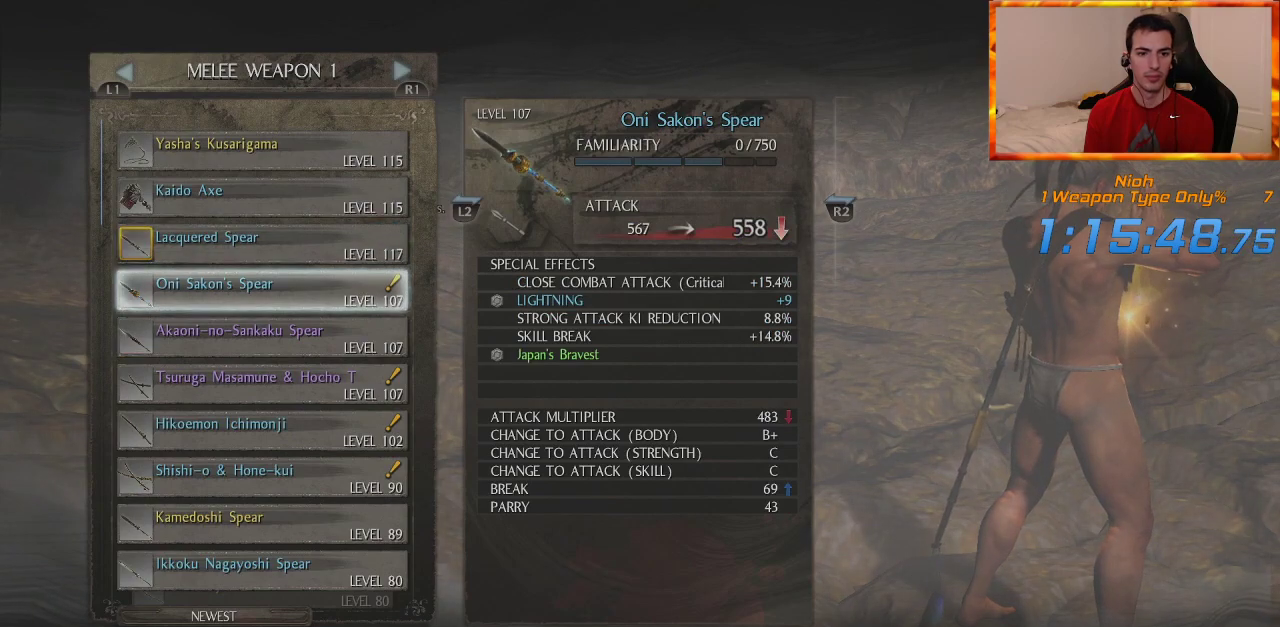
{"buttons": [], "left_stick": "center", "right_stick": "center", "events": [[283, "START", "down"], [433, "START", "up"]]}
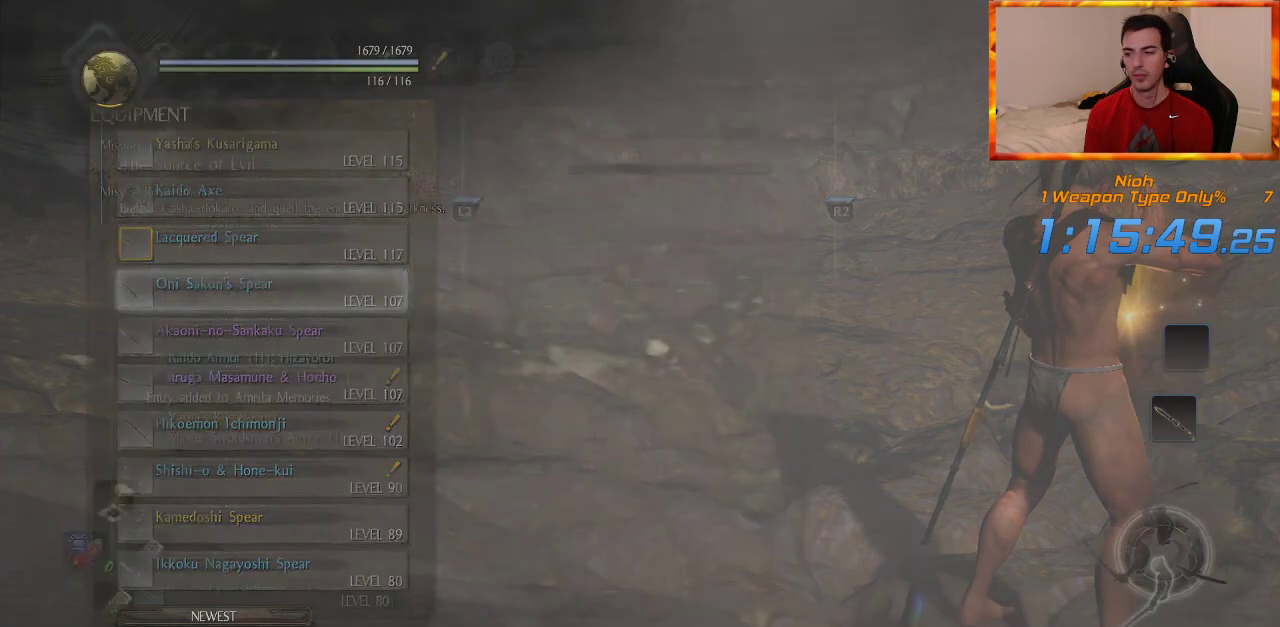
{"buttons": [], "left_stick": "center", "right_stick": "center", "events": []}
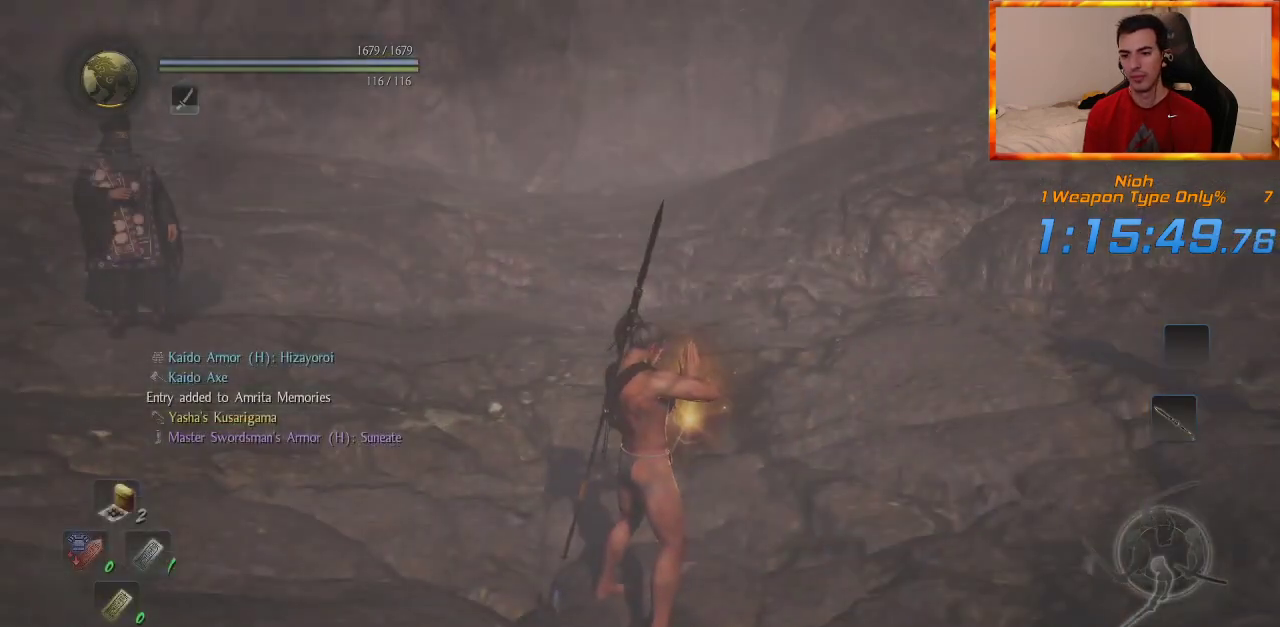
{"buttons": ["START"], "left_stick": "center", "right_stick": "center", "events": [[500, "START", "down"]]}
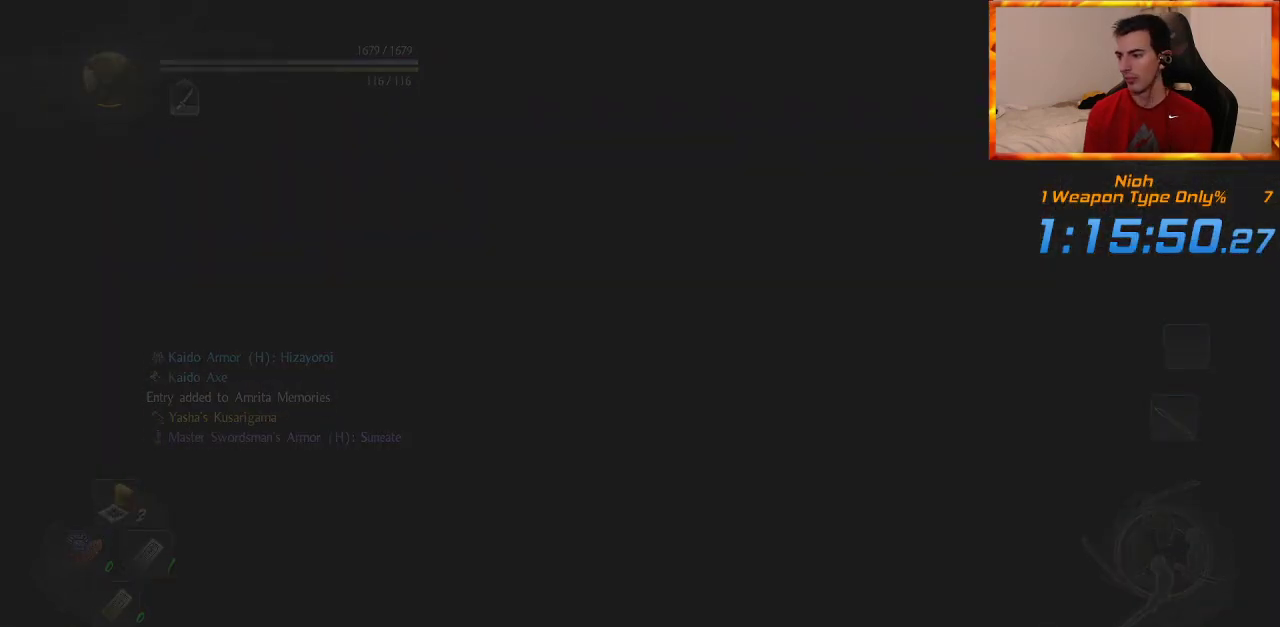
{"buttons": [], "left_stick": "center", "right_stick": "center", "events": [[100, "START", "up"], [167, "START", "down"], [283, "START", "up"], [350, "START", "down"], [433, "START", "up"]]}